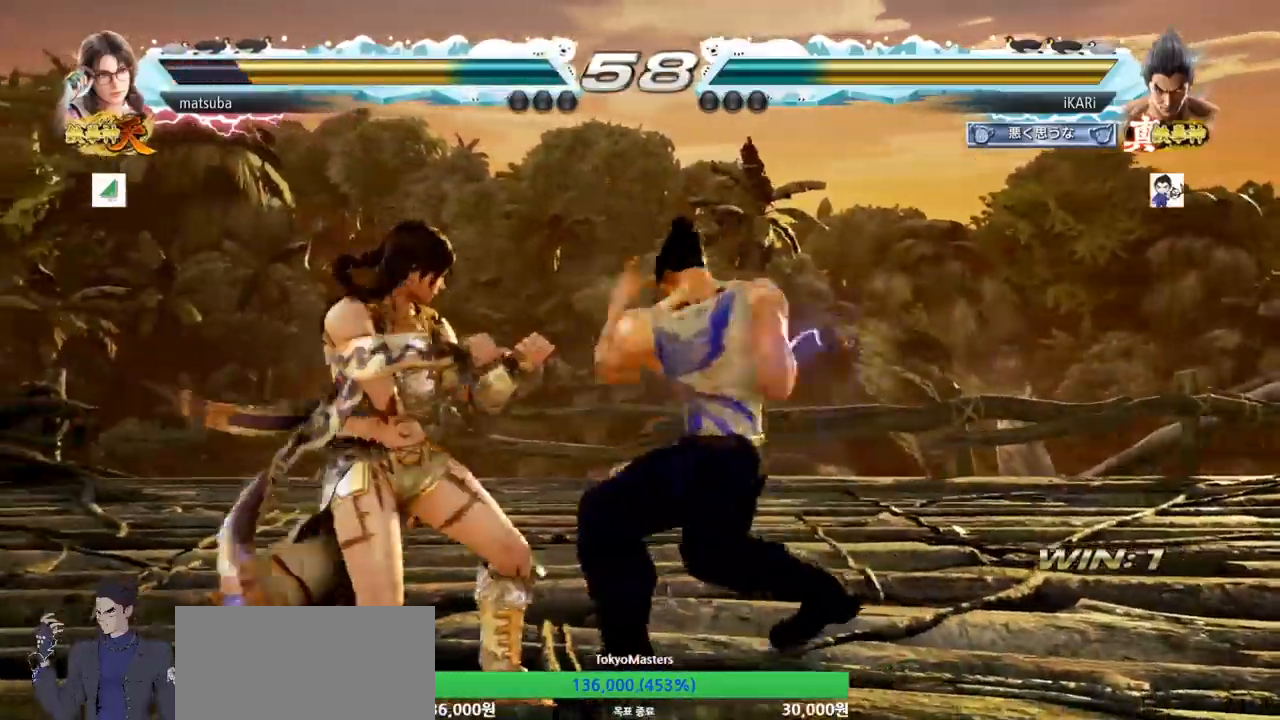
Gameplay with a controller (arcade stick); each line is a JSON object with the inputs held at the frame after it. "events" lists button and stick changes between this image and that frame as [ms after this image, input, new state], when the widget could be followed in between. Not read: L3 R3.
{"buttons": ["TRIANGLE"], "left_stick": "center", "events": [[33, "SQUARE", "down"], [83, "SQUARE", "up"], [150, "SQUARE", "down"], [200, "SQUARE", "up"], [333, "TRIANGLE", "down"], [350, "left_stick", "center"], [367, "TRIANGLE", "up"], [417, "TRIANGLE", "down"], [450, "TRIANGLE", "up"], [500, "TRIANGLE", "down"]]}
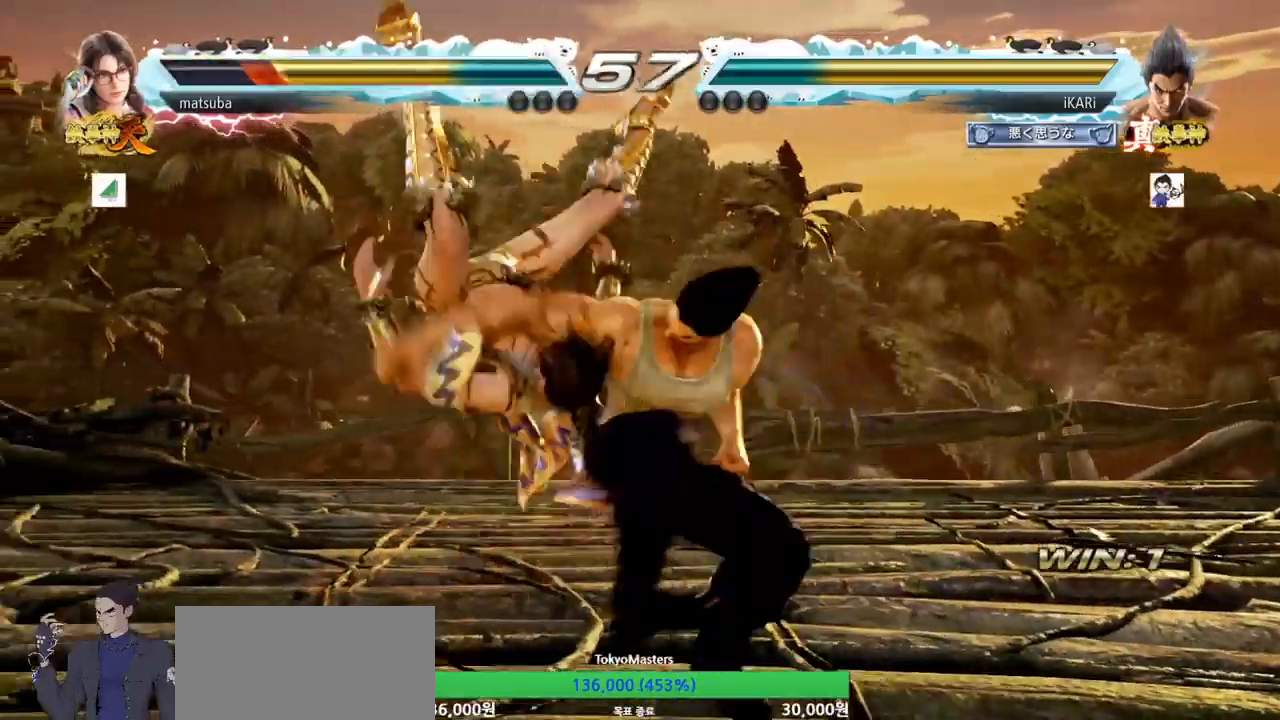
{"buttons": [], "left_stick": "left", "events": [[34, "TRIANGLE", "up"], [100, "TRIANGLE", "down"], [184, "TRIANGLE", "up"], [484, "left_stick", "left"]]}
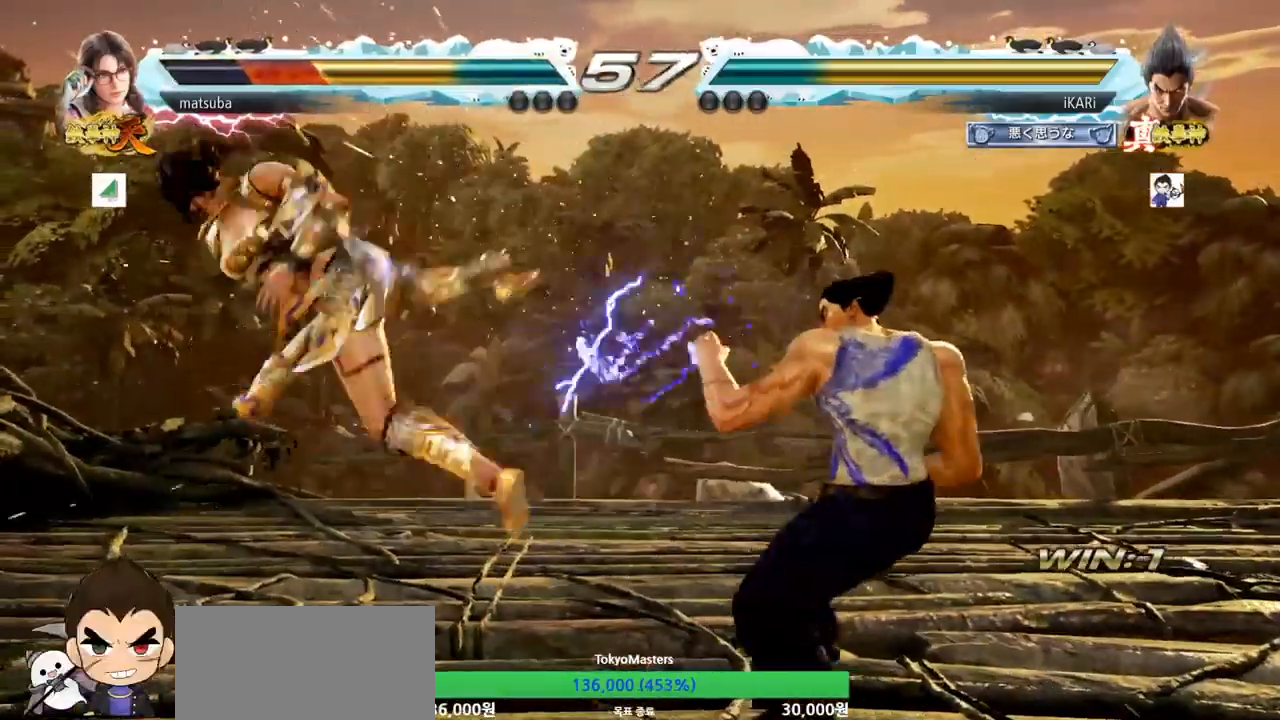
{"buttons": [], "left_stick": "center", "events": [[33, "left_stick", "center"], [133, "left_stick", "left"], [217, "left_stick", "down"], [317, "left_stick", "left"], [383, "CIRCLE", "down"], [400, "CIRCLE", "up"], [450, "TRIANGLE", "down"], [467, "left_stick", "center"], [484, "TRIANGLE", "up"]]}
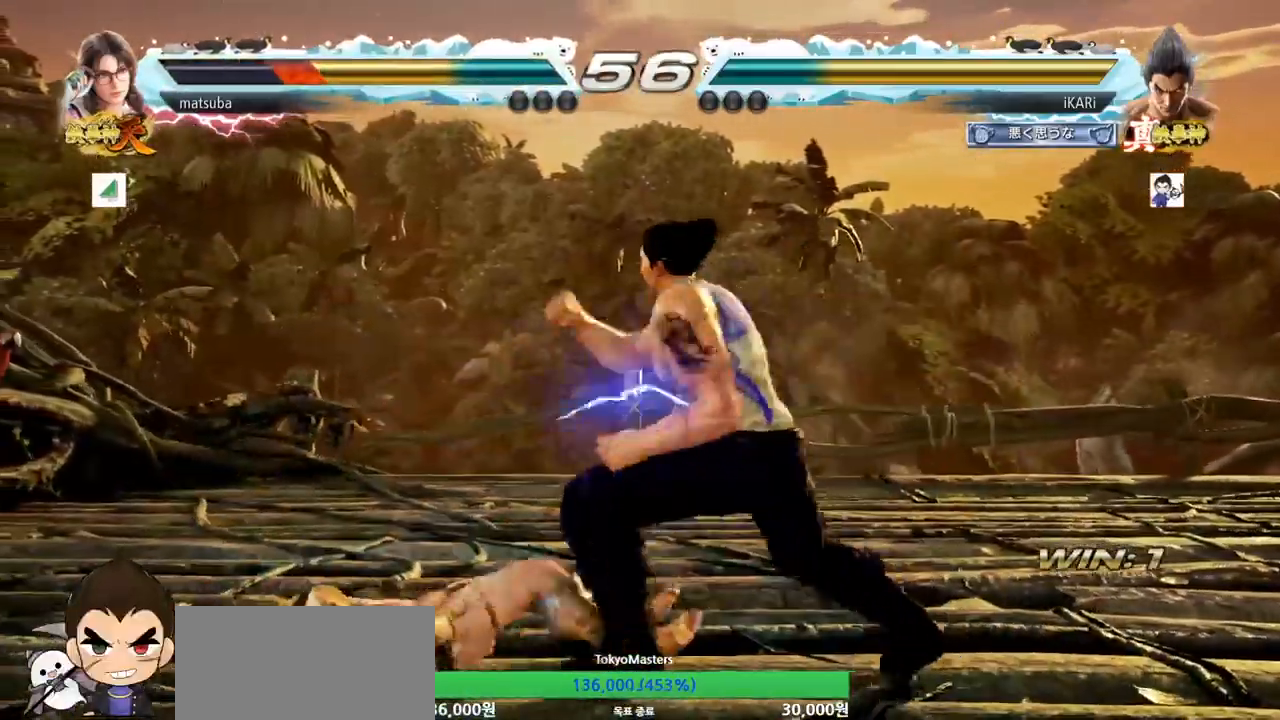
{"buttons": [], "left_stick": "center", "events": [[150, "left_stick", "left"], [301, "left_stick", "center"]]}
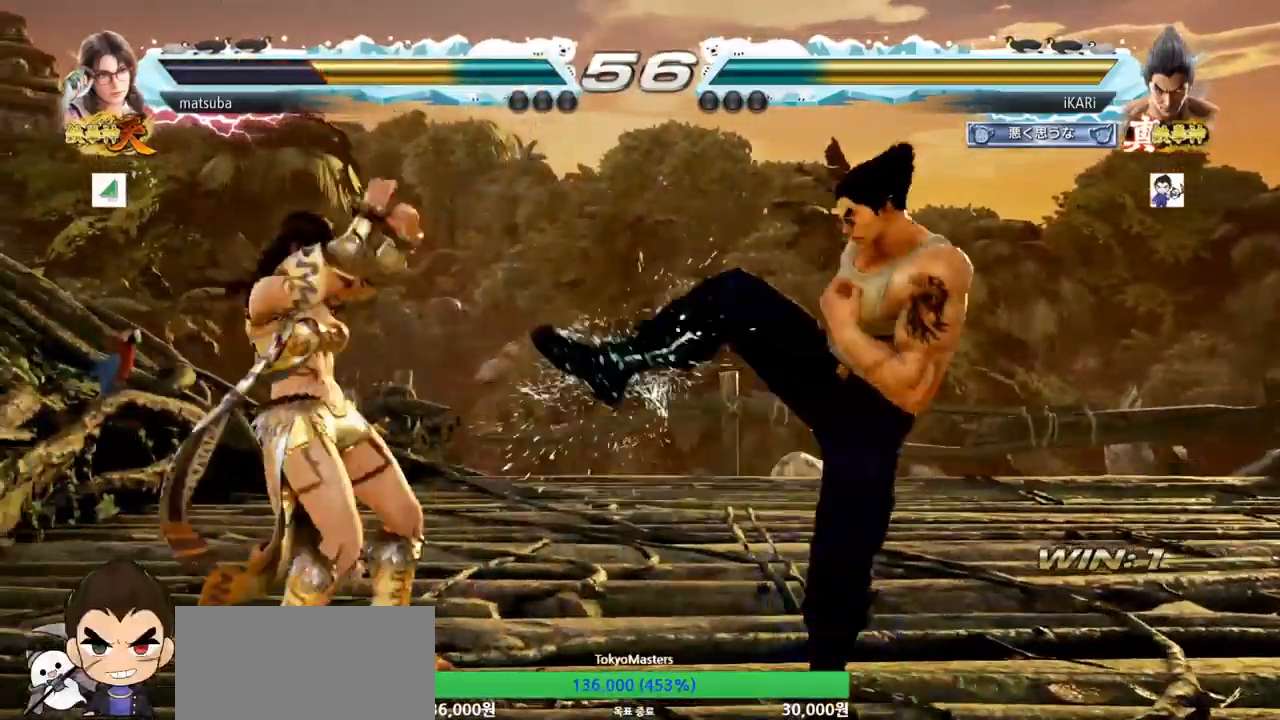
{"buttons": [], "left_stick": "right", "events": [[16, "left_stick", "right"], [83, "left_stick", "down"], [467, "left_stick", "right"]]}
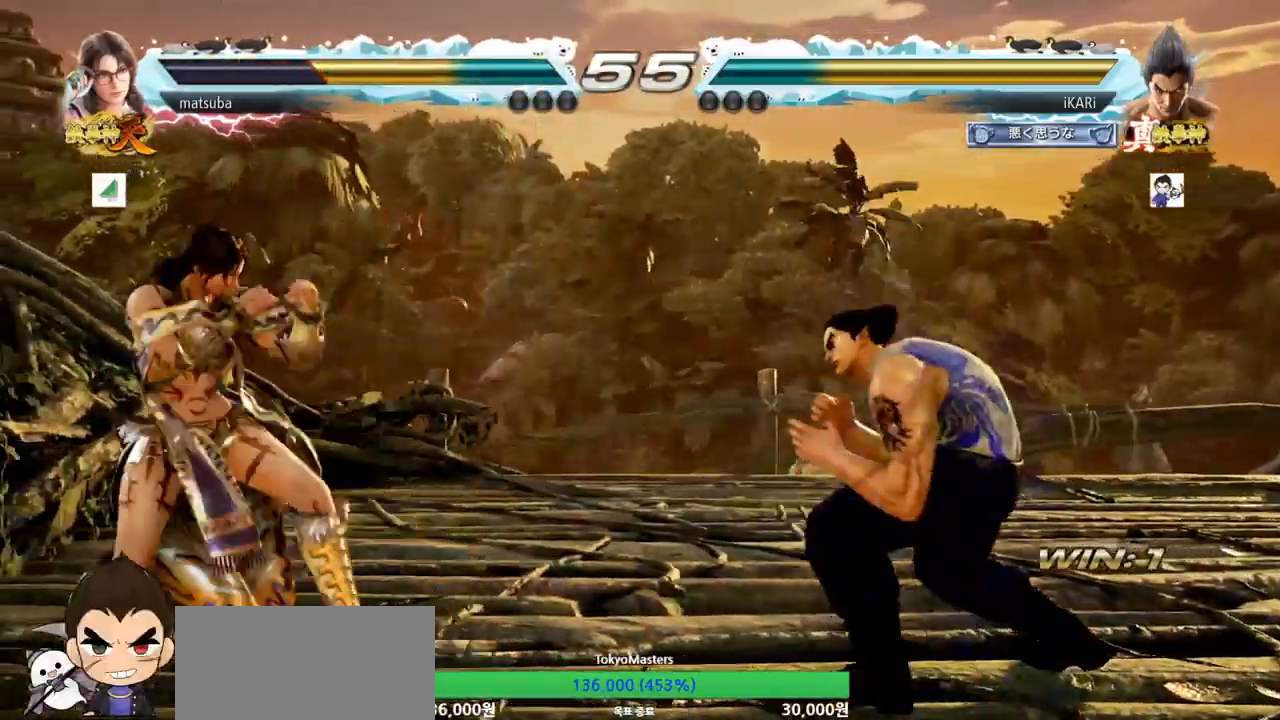
{"buttons": [], "left_stick": "center", "events": [[34, "left_stick", "center"], [84, "left_stick", "right"], [267, "left_stick", "center"]]}
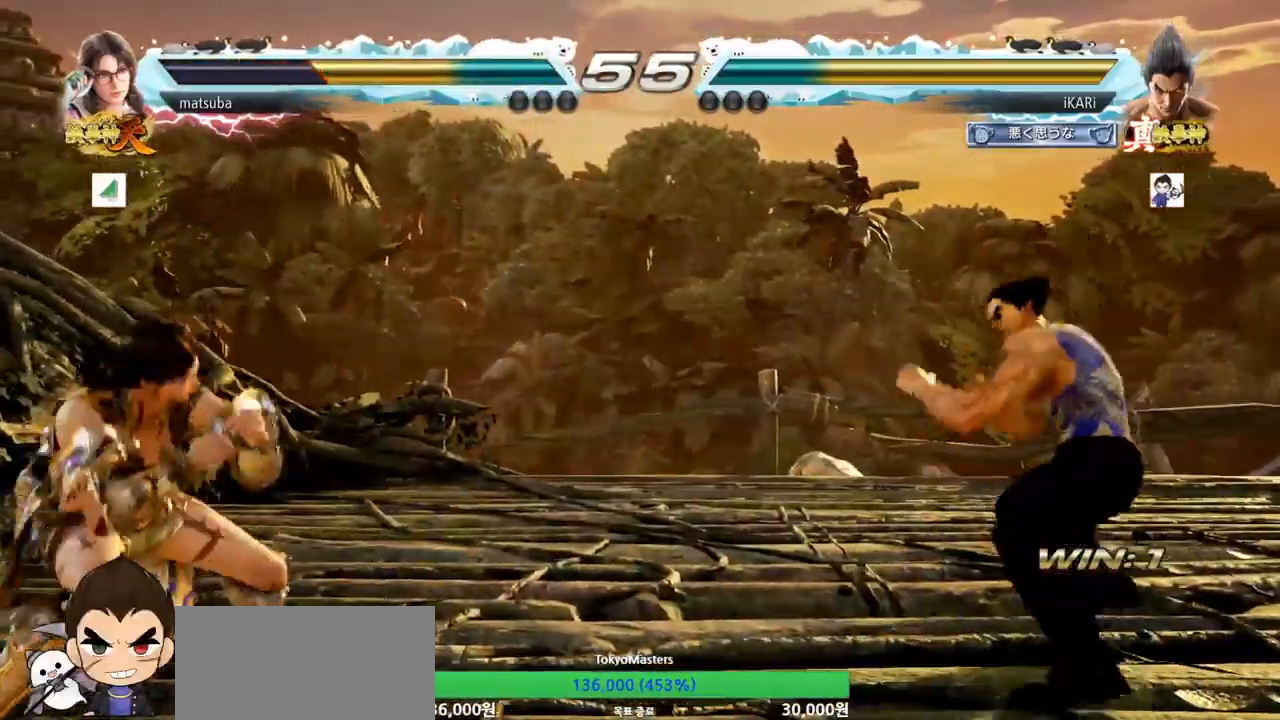
{"buttons": [], "left_stick": "center"}
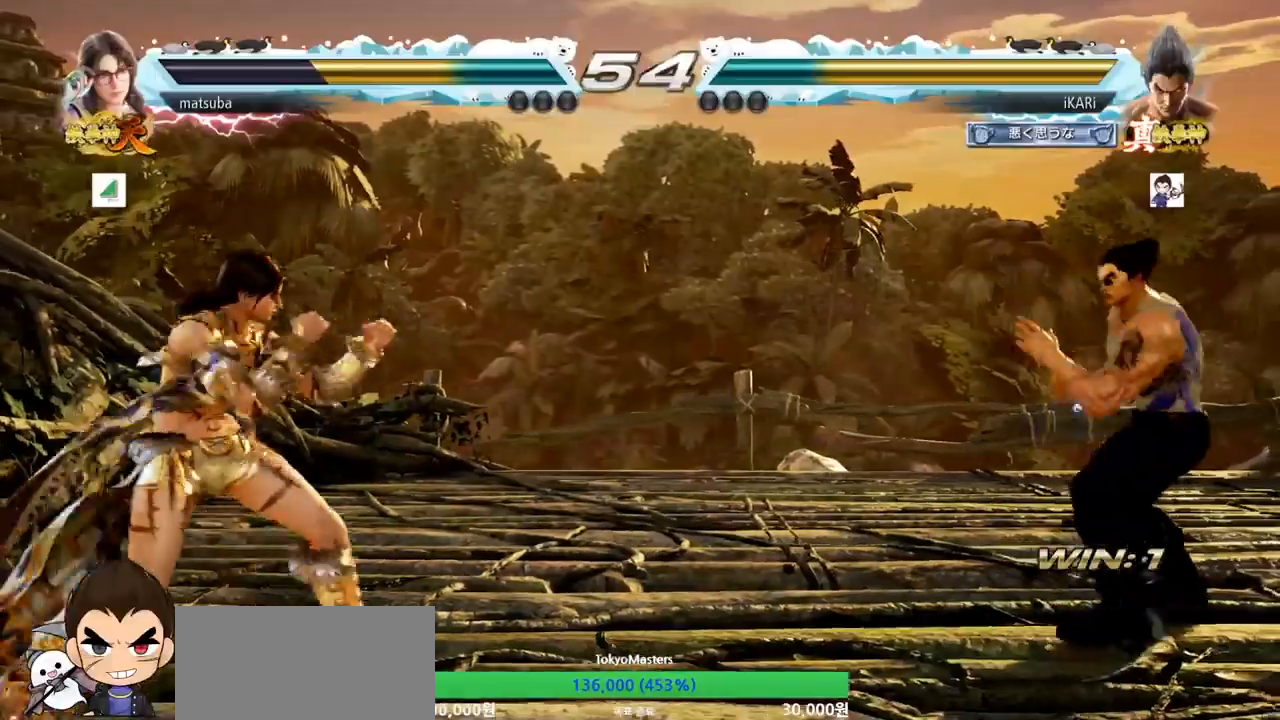
{"buttons": [], "left_stick": "center"}
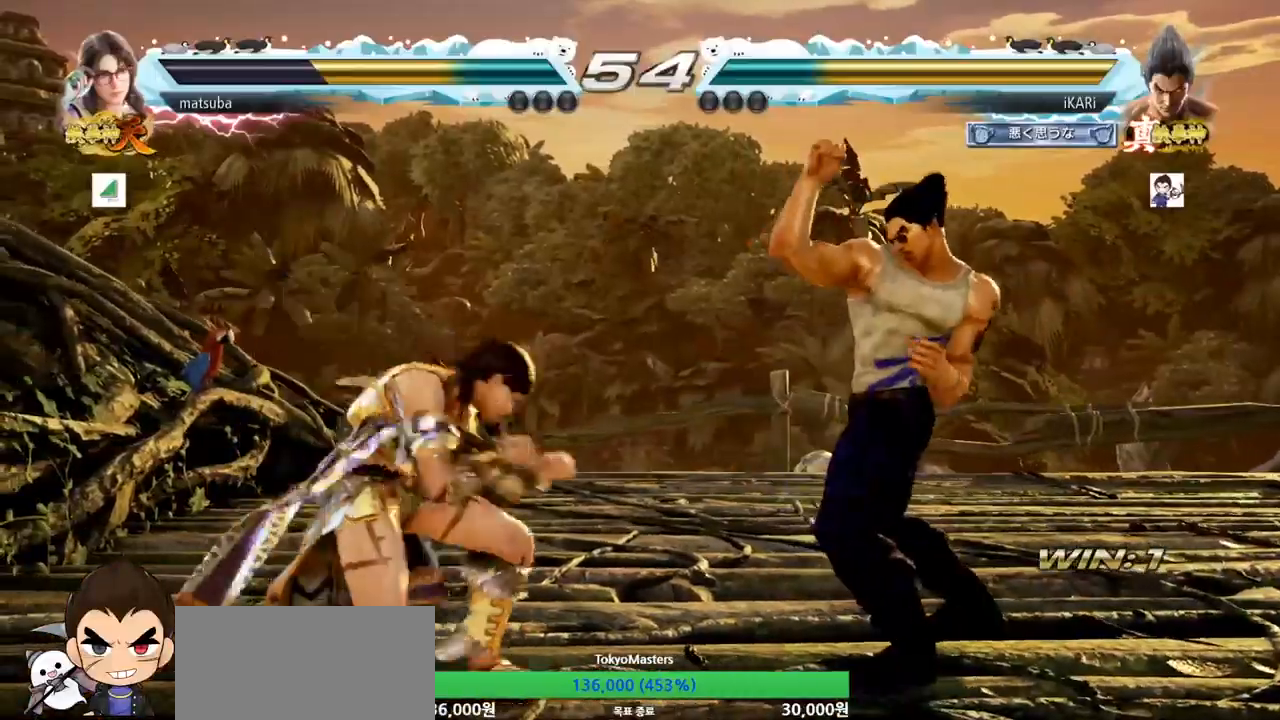
{"buttons": [], "left_stick": "right", "events": [[117, "left_stick", "right"]]}
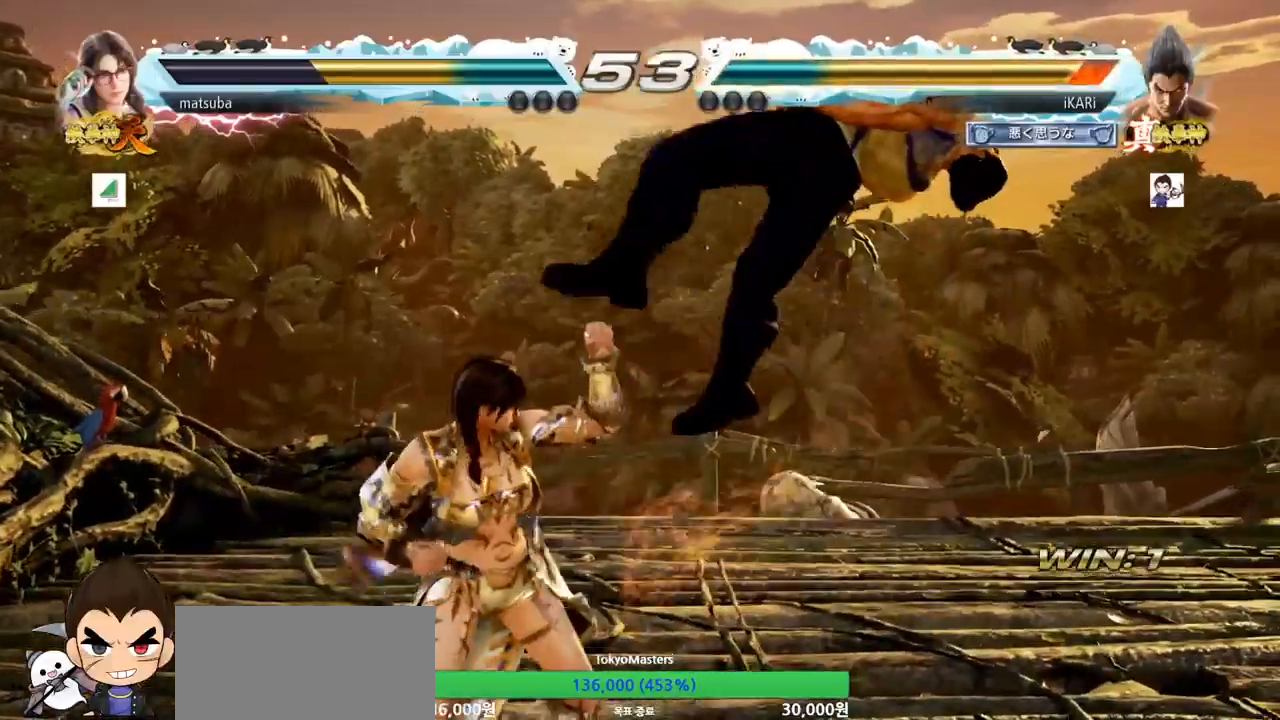
{"buttons": [], "left_stick": "center", "events": [[17, "left_stick", "center"]]}
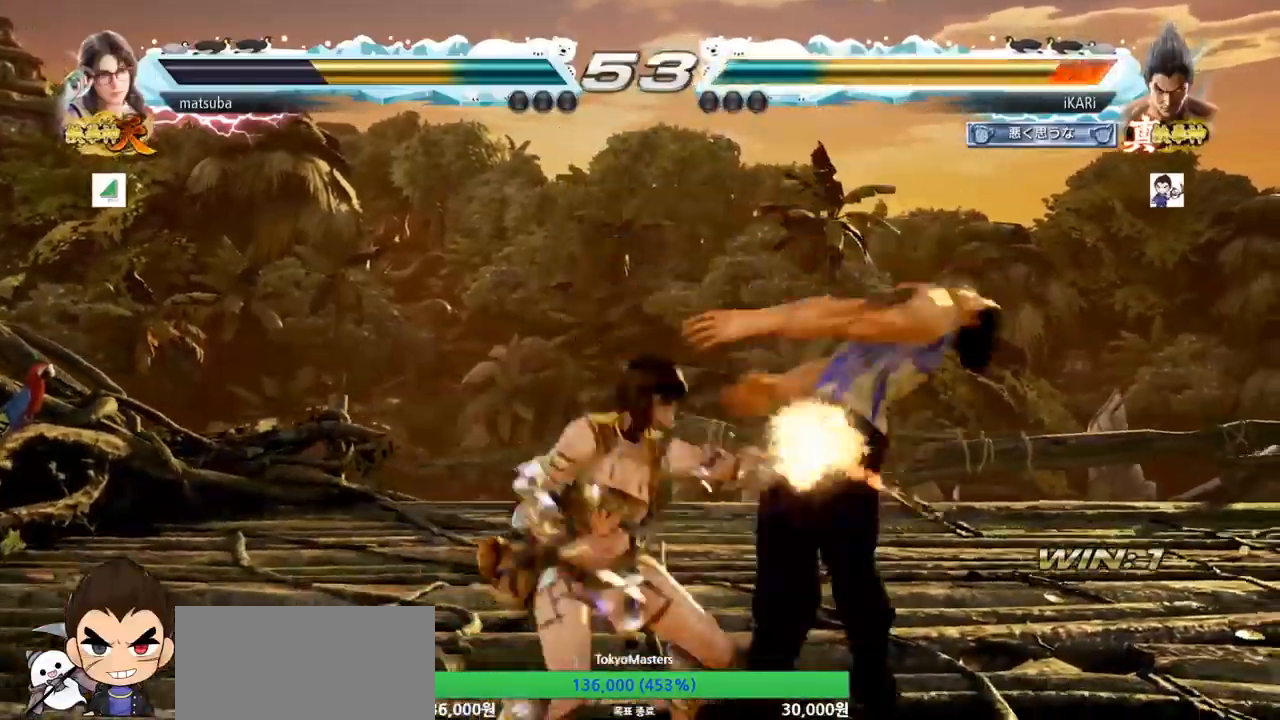
{"buttons": [], "left_stick": "center", "events": []}
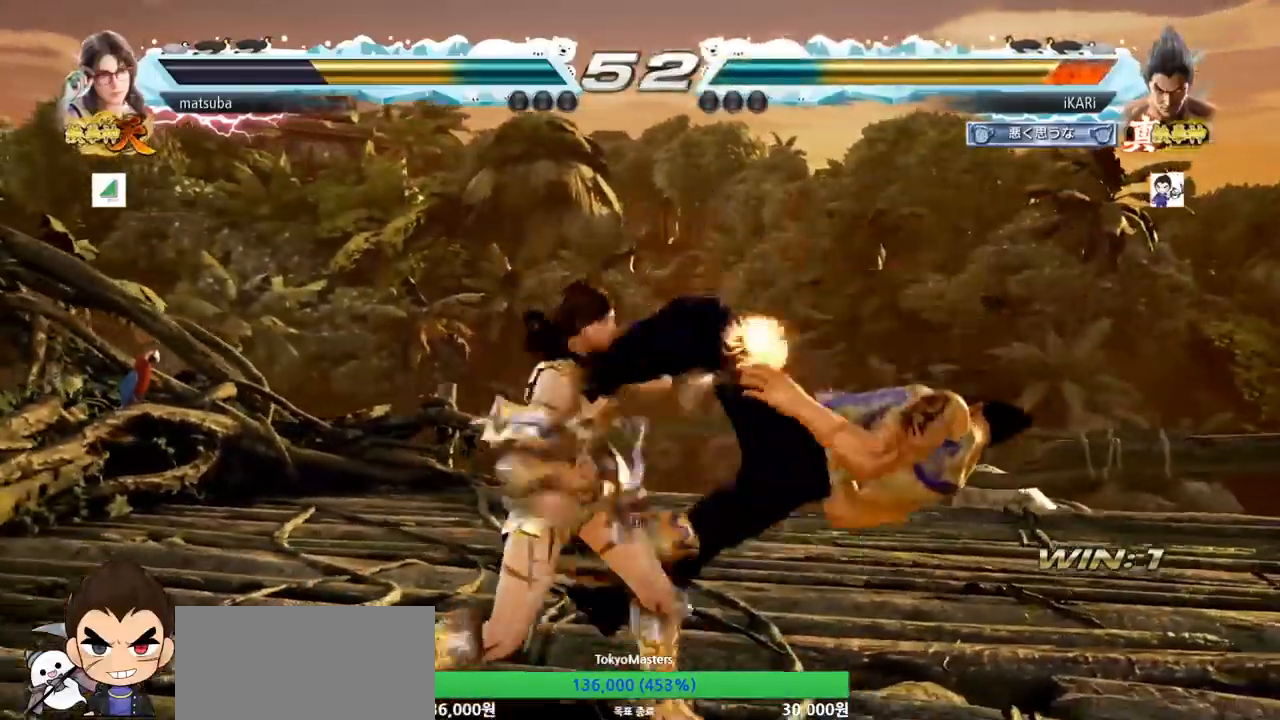
{"buttons": [], "left_stick": "center", "events": [[367, "TRIANGLE", "down"], [383, "SQUARE", "down"], [467, "SQUARE", "up"], [467, "TRIANGLE", "up"]]}
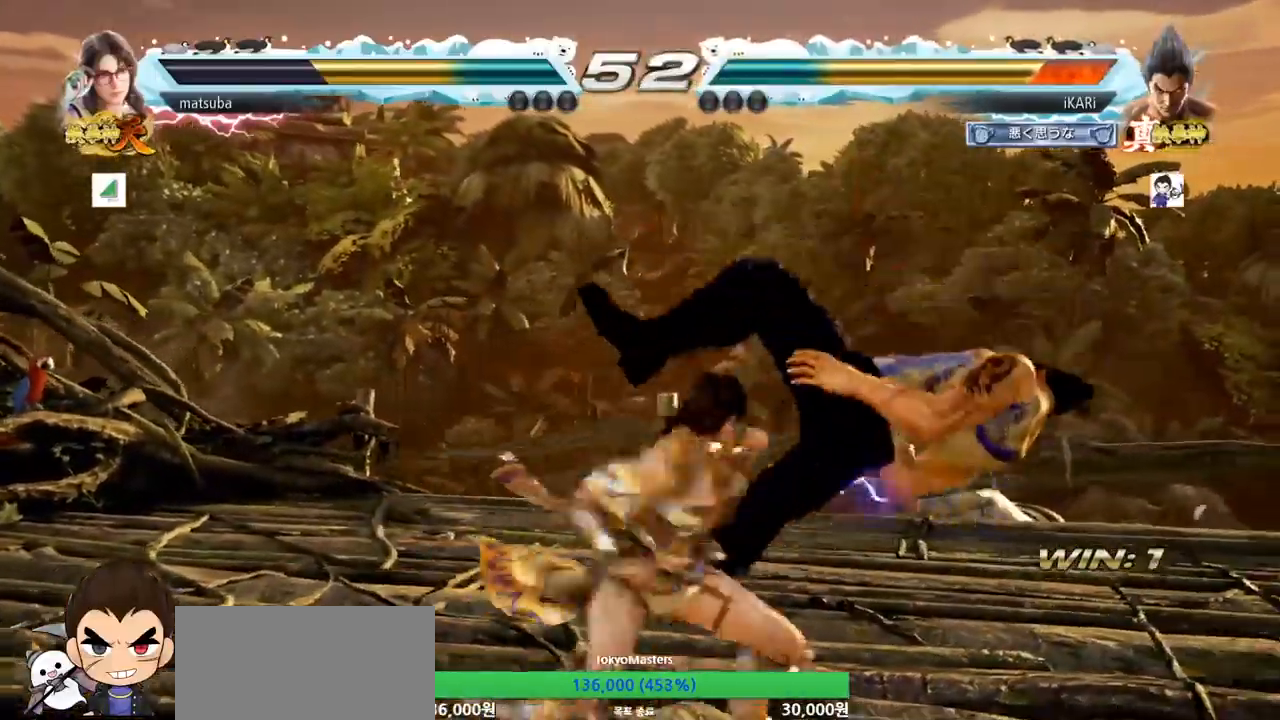
{"buttons": ["TRIANGLE"], "left_stick": "center", "events": [[33, "SQUARE", "down"], [33, "TRIANGLE", "down"], [117, "TRIANGLE", "up"], [134, "SQUARE", "up"], [167, "TRIANGLE", "down"], [184, "SQUARE", "down"], [267, "TRIANGLE", "up"], [284, "SQUARE", "up"], [367, "SQUARE", "down"], [417, "SQUARE", "up"], [451, "SQUARE", "down"], [467, "TRIANGLE", "down"], [501, "SQUARE", "up"]]}
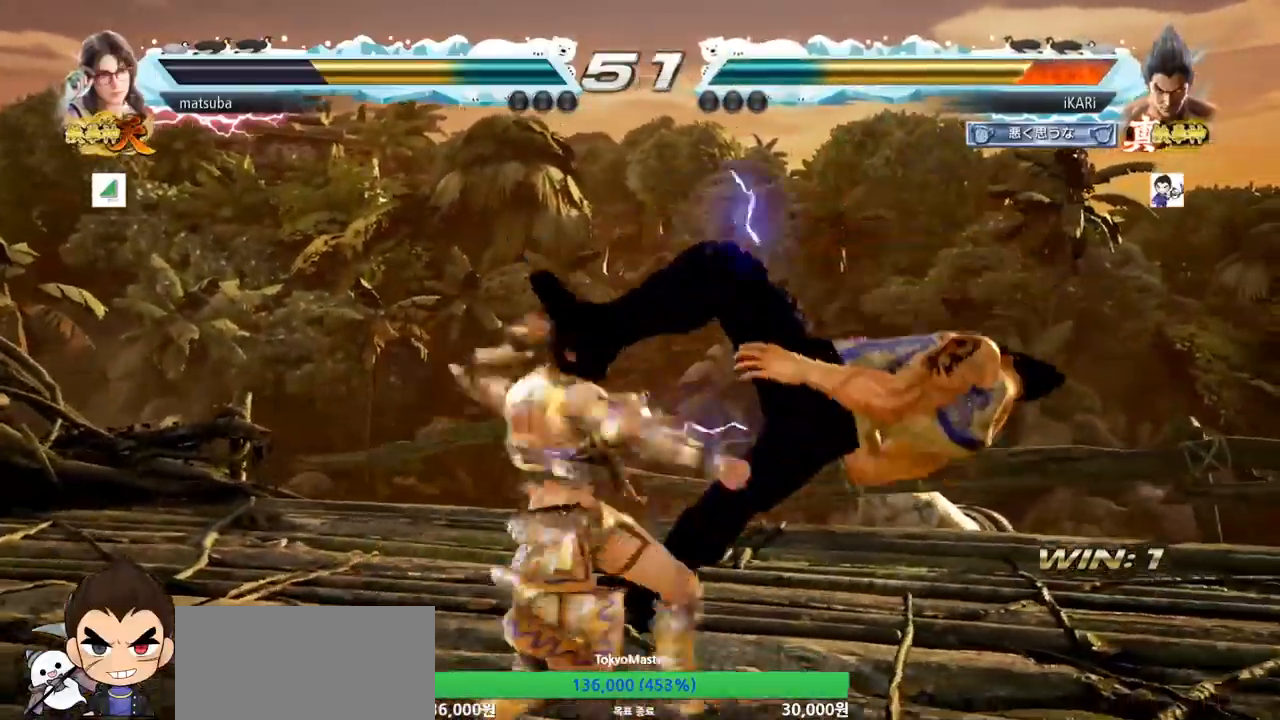
{"buttons": ["TRIANGLE"], "left_stick": "center", "events": [[83, "SQUARE", "down"], [116, "TRIANGLE", "up"], [133, "SQUARE", "up"], [183, "SQUARE", "down"], [200, "TRIANGLE", "down"], [250, "SQUARE", "up"], [300, "TRIANGLE", "up"], [333, "SQUARE", "down"], [333, "TRIANGLE", "down"], [350, "SQUARE", "up"], [417, "SQUARE", "down"], [483, "SQUARE", "up"], [483, "TRIANGLE", "up"], [500, "TRIANGLE", "down"]]}
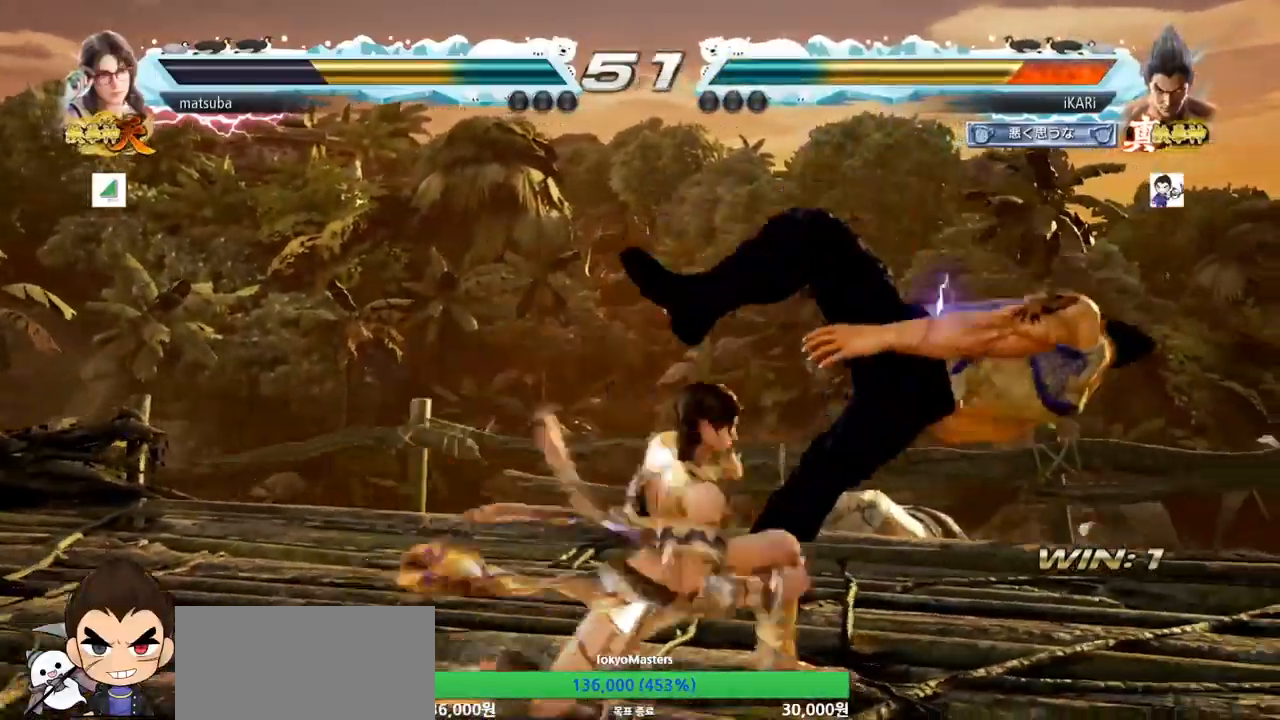
{"buttons": ["TRIANGLE"], "left_stick": "center", "events": [[33, "SQUARE", "down"], [83, "SQUARE", "up"], [167, "SQUARE", "down"], [267, "TRIANGLE", "up"], [317, "TRIANGLE", "down"], [334, "SQUARE", "up"], [384, "SQUARE", "down"], [417, "TRIANGLE", "up"], [484, "SQUARE", "up"], [501, "TRIANGLE", "down"]]}
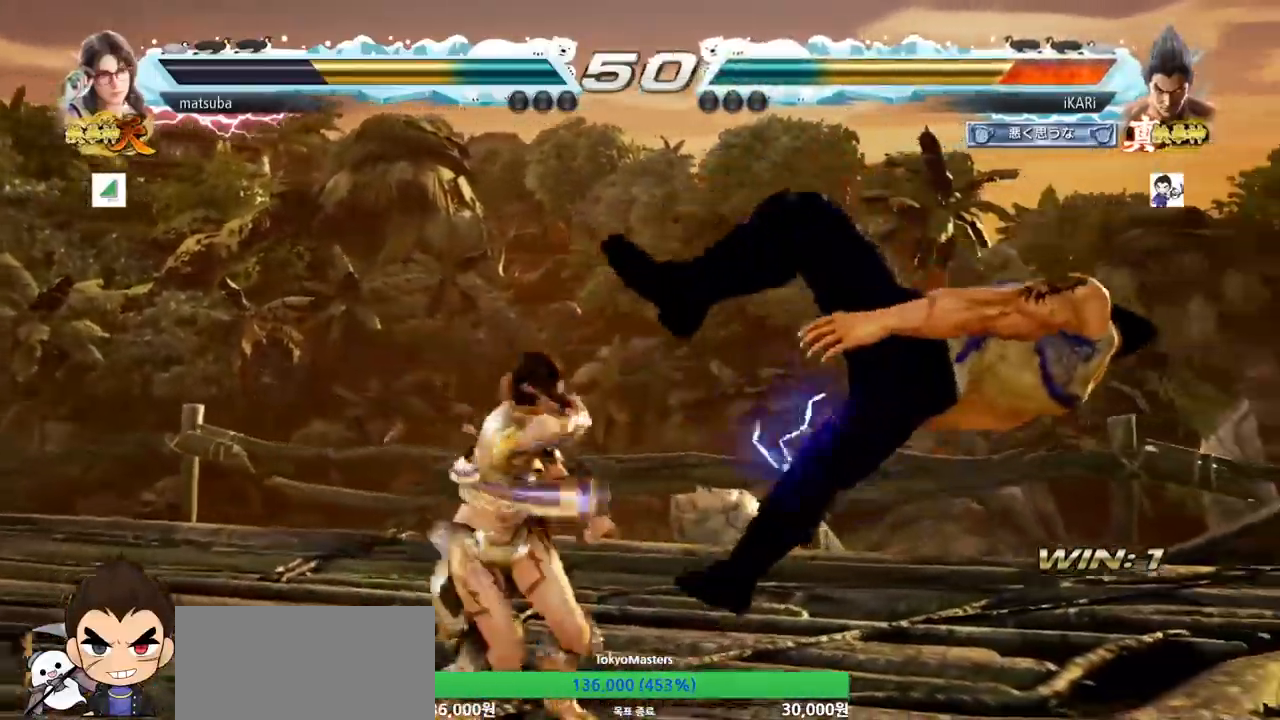
{"buttons": ["TRIANGLE"], "left_stick": "center", "events": [[16, "SQUARE", "down"], [116, "SQUARE", "up"], [150, "SQUARE", "down"], [166, "SQUARE", "up"], [283, "SQUARE", "down"], [317, "TRIANGLE", "up"], [350, "TRIANGLE", "down"], [433, "TRIANGLE", "up"], [450, "SQUARE", "up"], [483, "TRIANGLE", "down"]]}
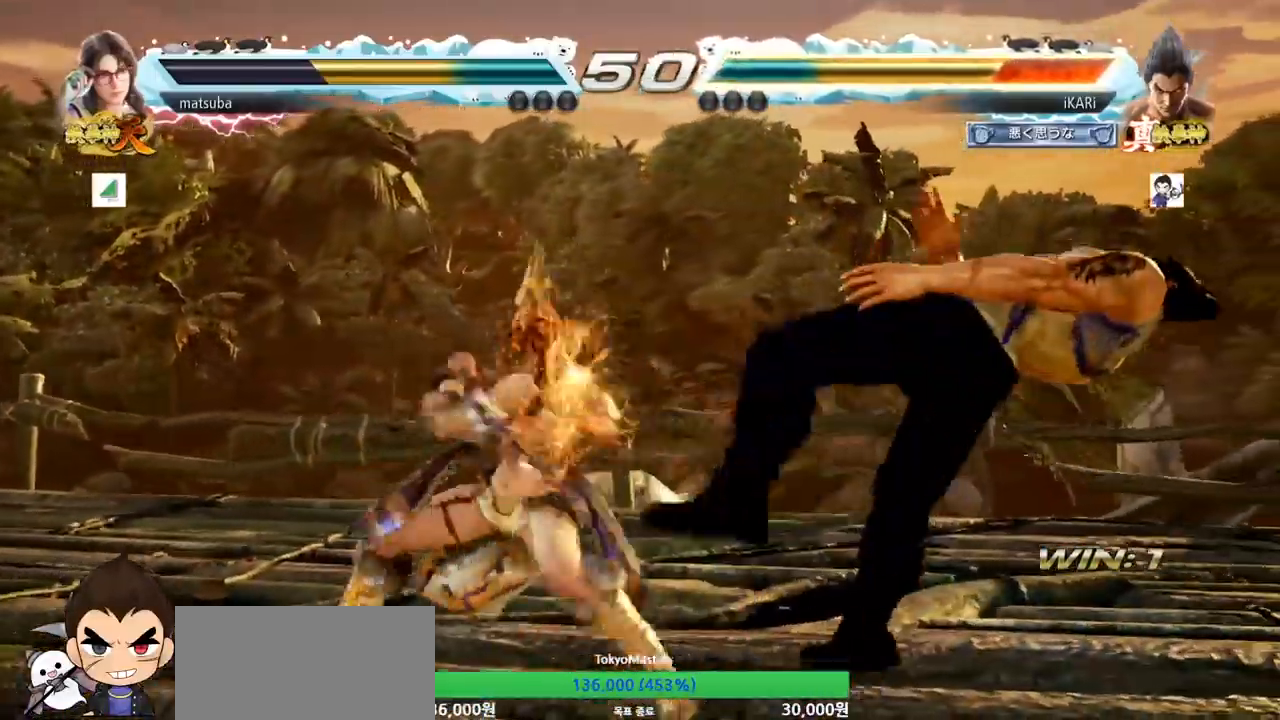
{"buttons": ["TRIANGLE"], "left_stick": "center", "events": [[17, "SQUARE", "down"], [83, "TRIANGLE", "up"], [100, "SQUARE", "up"], [134, "TRIANGLE", "down"], [167, "SQUARE", "down"], [234, "TRIANGLE", "up"], [267, "SQUARE", "up"], [300, "TRIANGLE", "down"], [334, "SQUARE", "down"], [367, "TRIANGLE", "up"], [417, "SQUARE", "up"], [451, "TRIANGLE", "down"]]}
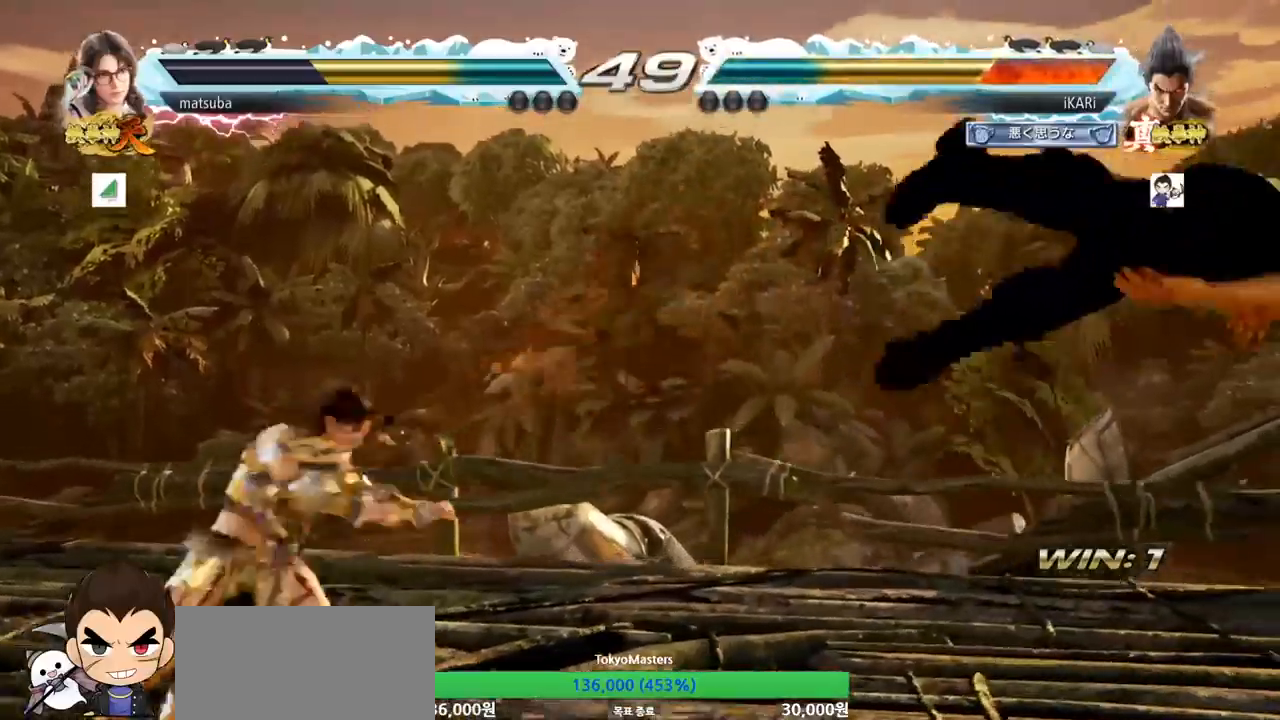
{"buttons": ["TRIANGLE"], "left_stick": "center", "events": [[50, "SQUARE", "down"], [50, "TRIANGLE", "up"], [100, "SQUARE", "up"], [116, "TRIANGLE", "down"], [183, "SQUARE", "down"], [200, "TRIANGLE", "up"], [233, "SQUARE", "up"], [266, "TRIANGLE", "down"], [350, "SQUARE", "down"], [350, "TRIANGLE", "up"], [400, "SQUARE", "up"], [433, "TRIANGLE", "down"], [450, "SQUARE", "down"], [467, "TRIANGLE", "up"], [500, "SQUARE", "up"], [500, "TRIANGLE", "down"]]}
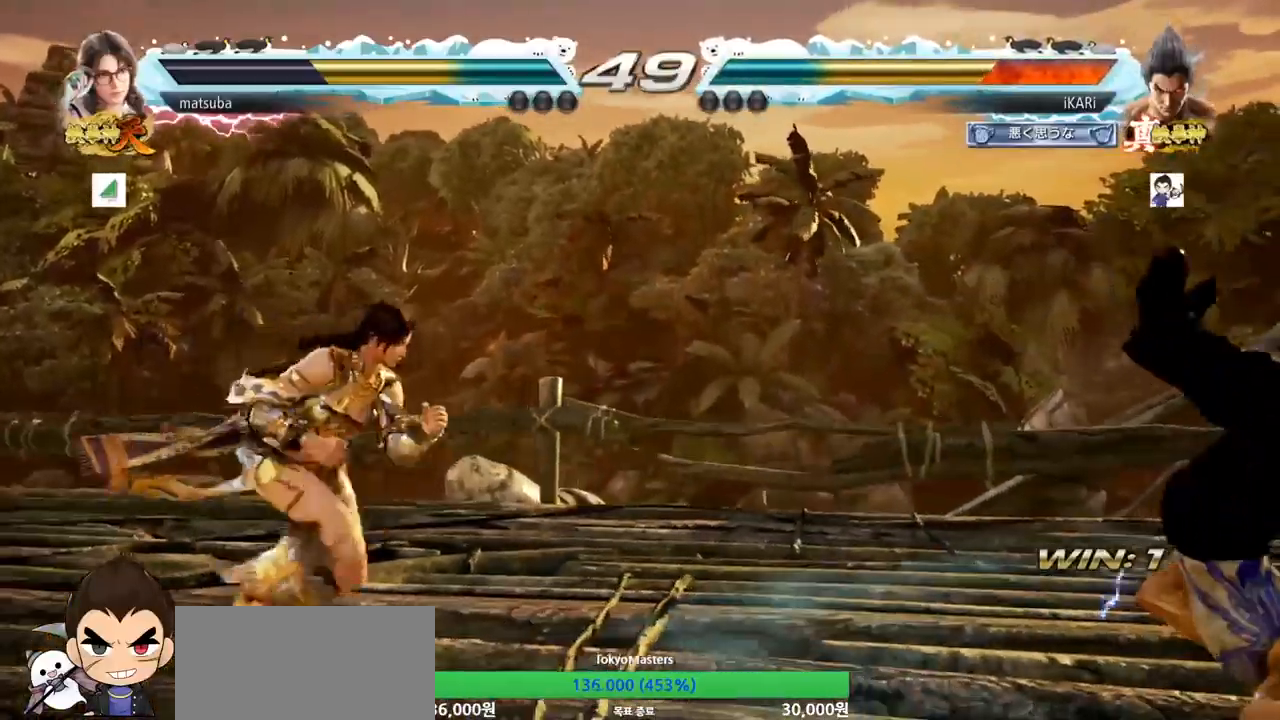
{"buttons": ["SQUARE", "TRIANGLE"], "left_stick": "center", "events": [[50, "TRIANGLE", "up"], [67, "SQUARE", "down"], [100, "TRIANGLE", "down"], [150, "SQUARE", "up"], [167, "TRIANGLE", "up"], [184, "SQUARE", "down"], [217, "TRIANGLE", "down"], [250, "SQUARE", "up"], [250, "TRIANGLE", "up"], [284, "SQUARE", "down"], [300, "TRIANGLE", "down"], [367, "SQUARE", "up"], [367, "TRIANGLE", "up"], [417, "SQUARE", "down"], [417, "TRIANGLE", "down"], [451, "TRIANGLE", "up"], [467, "SQUARE", "up"], [501, "SQUARE", "down"], [501, "TRIANGLE", "down"]]}
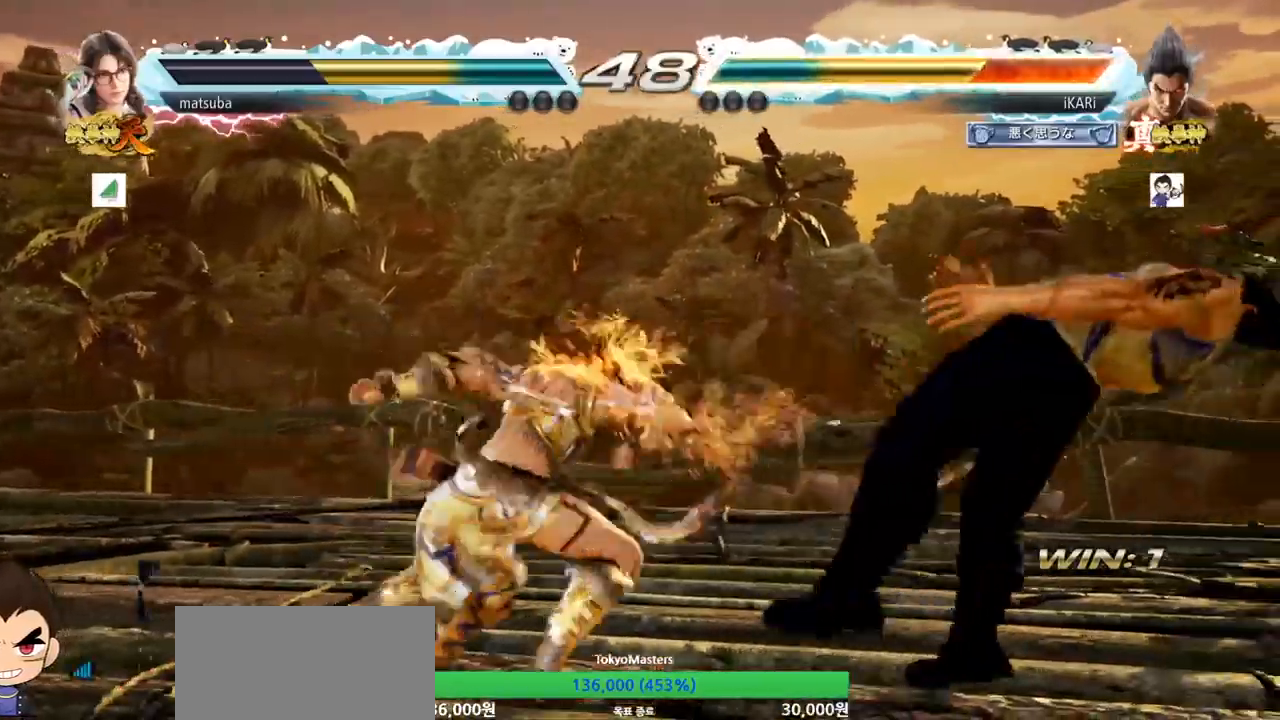
{"buttons": [], "left_stick": "center", "events": [[50, "SQUARE", "up"], [50, "TRIANGLE", "up"], [116, "SQUARE", "down"], [116, "TRIANGLE", "down"], [150, "SQUARE", "up"], [150, "TRIANGLE", "up"], [183, "TRIANGLE", "down"], [200, "SQUARE", "down"], [283, "SQUARE", "up"], [317, "TRIANGLE", "up"]]}
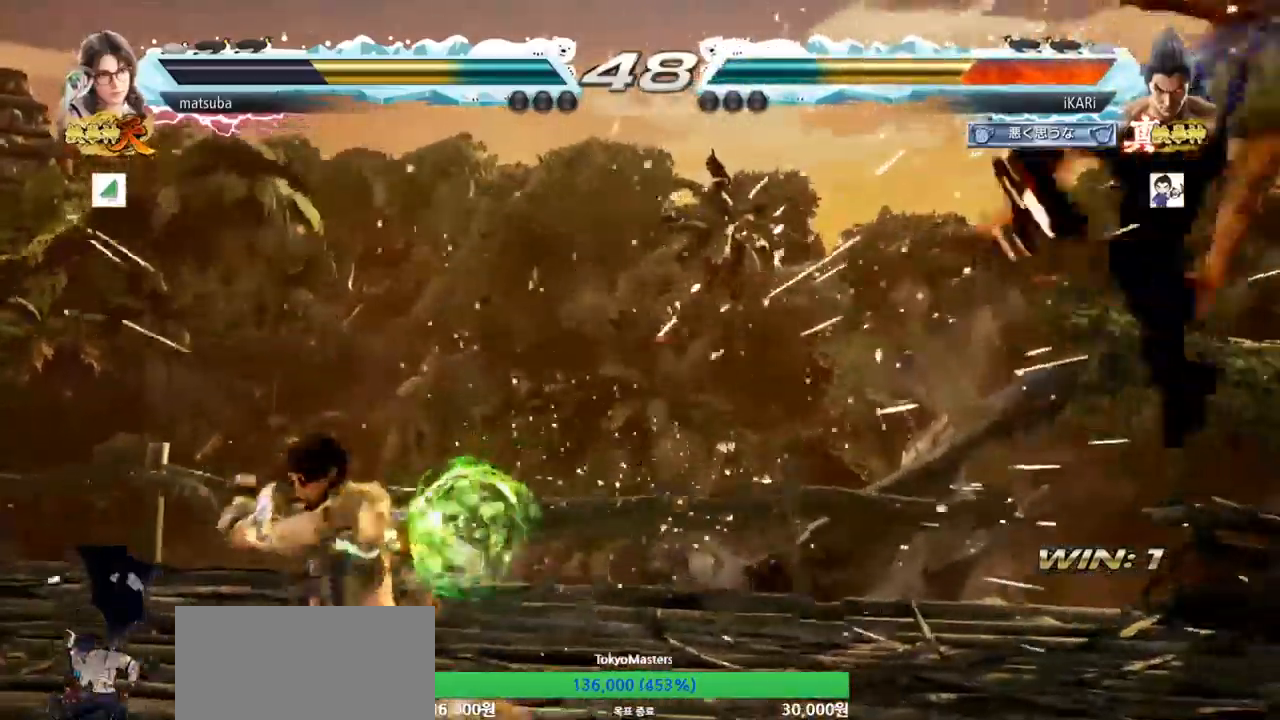
{"buttons": [], "left_stick": "center", "events": []}
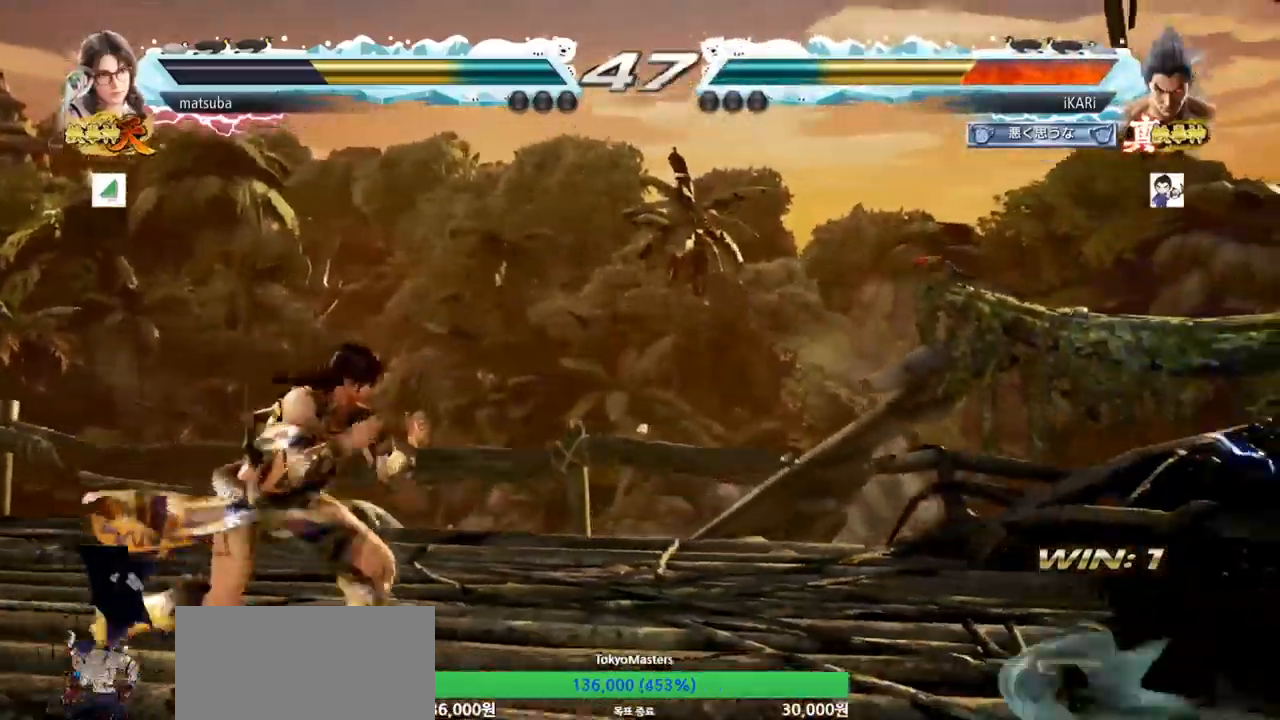
{"buttons": ["SQUARE"], "left_stick": "down", "events": [[333, "left_stick", "down"], [383, "SQUARE", "down"], [400, "SQUARE", "up"], [417, "SQUARE", "down"], [467, "SQUARE", "up"], [483, "SQUARE", "down"]]}
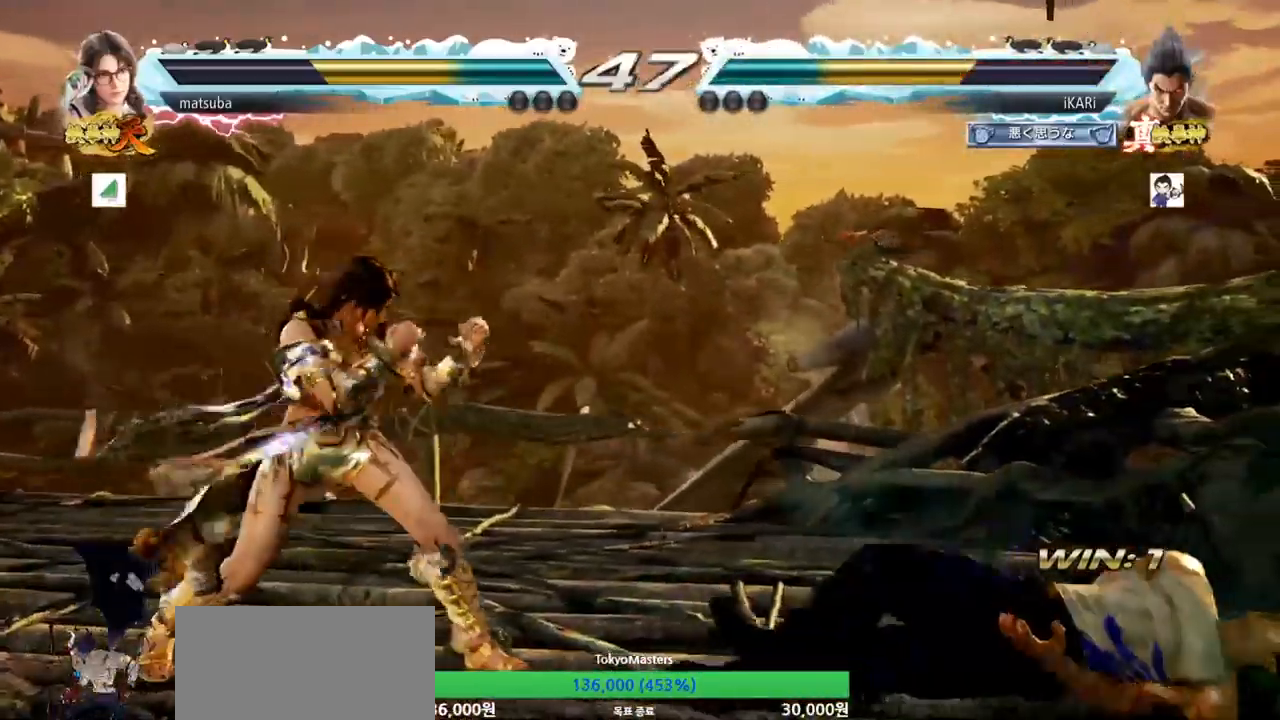
{"buttons": [], "left_stick": "down", "events": [[33, "SQUARE", "up"], [67, "SQUARE", "down"], [117, "SQUARE", "up"]]}
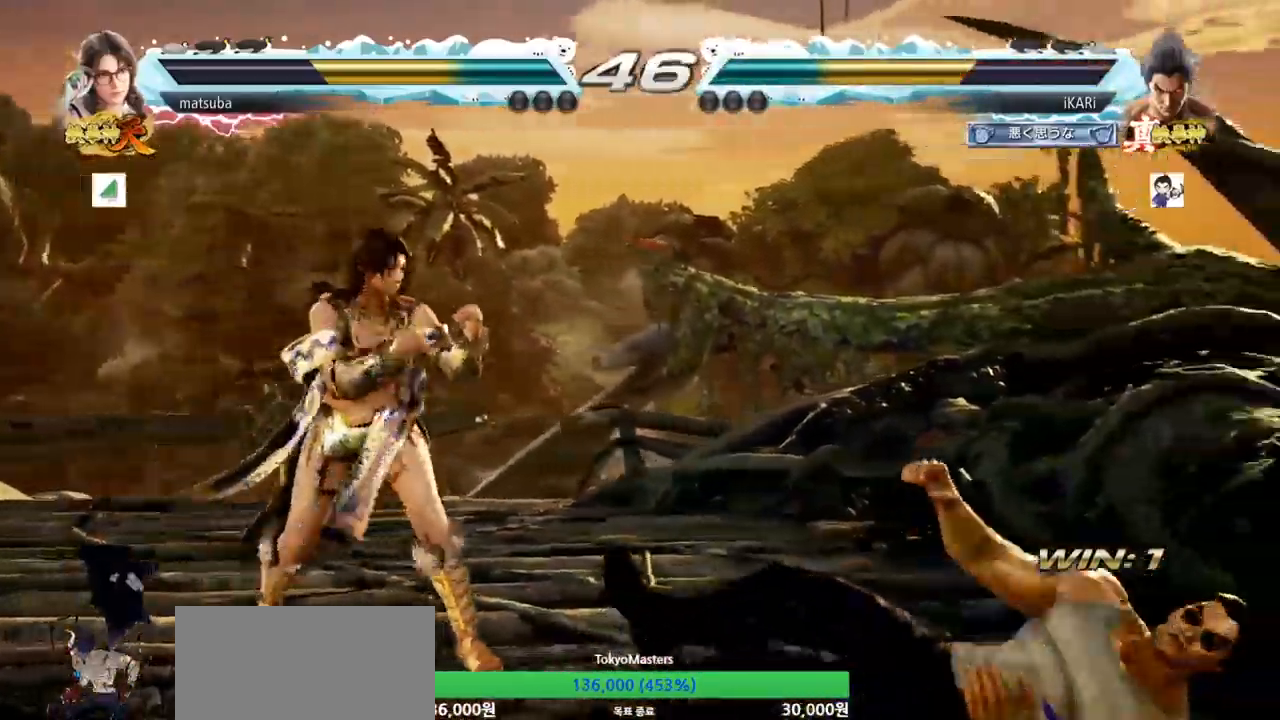
{"buttons": [], "left_stick": "right"}